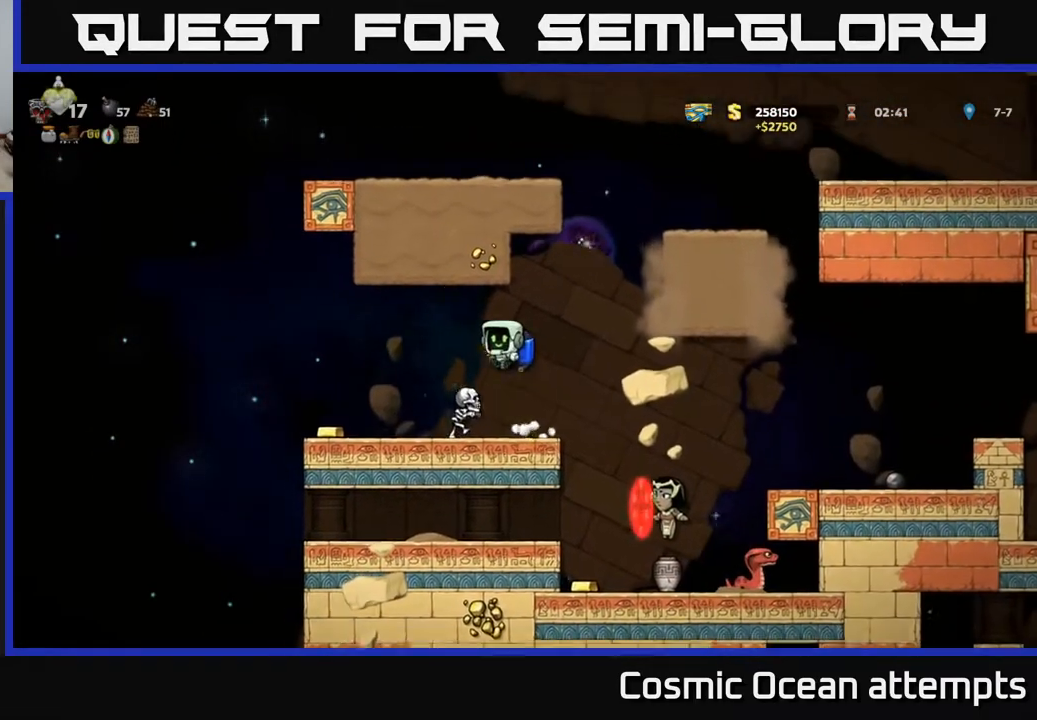
Gameplay with a controller (Xbox layout); each line is a JSON object with the inputs held at the frame after it. "events" lists button and stick changes between this image and that frame as [ms after this image, input, new state], when the widget could be followed in between. Not read: left_stick.
{"buttons": ["DPAD_LEFT"], "right_stick": "center", "events": [[200, "DPAD_LEFT", "down"]]}
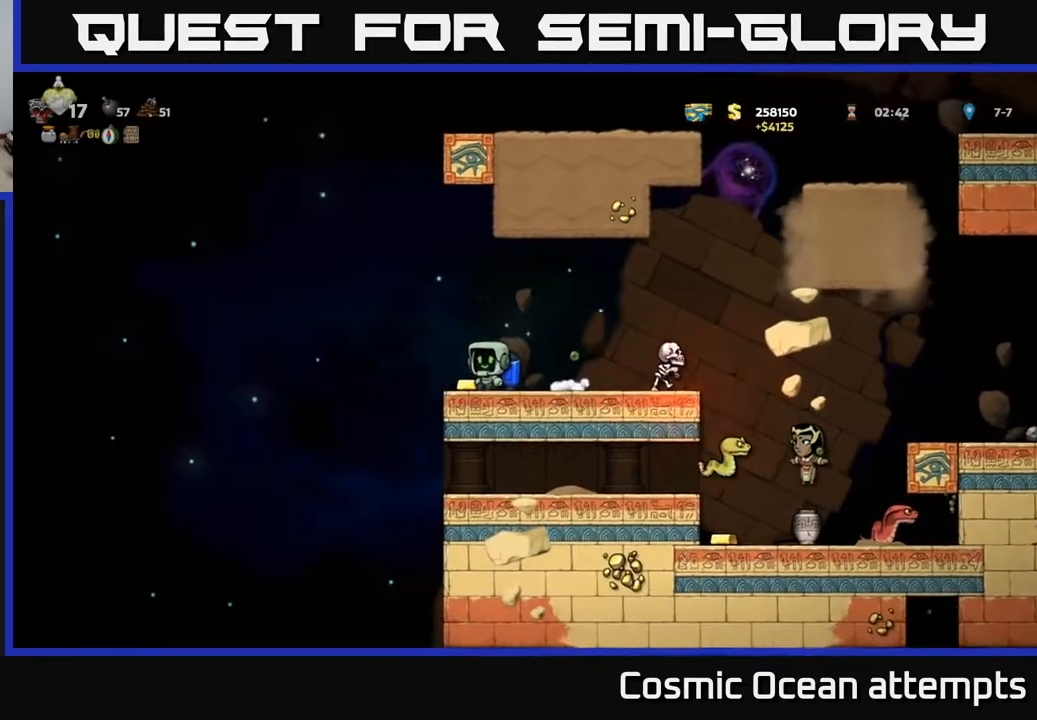
{"buttons": ["X", "DPAD_RIGHT"], "right_stick": "center", "events": [[33, "DPAD_LEFT", "up"], [100, "DPAD_RIGHT", "down"], [417, "X", "down"]]}
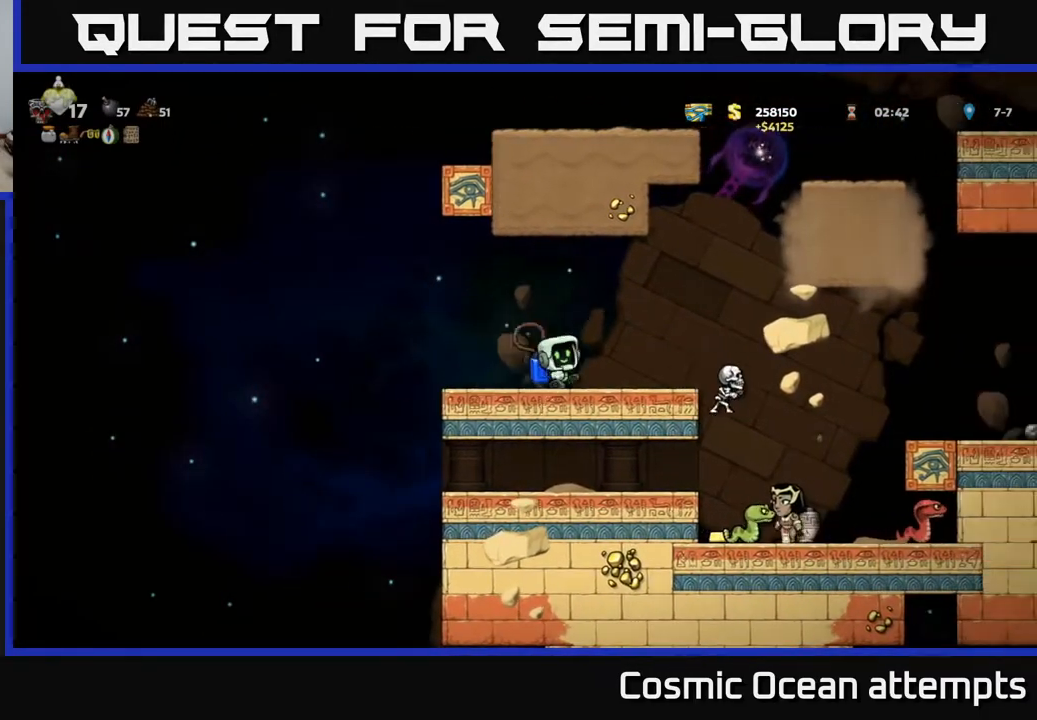
{"buttons": ["DPAD_RIGHT"], "right_stick": "center", "events": [[83, "X", "up"], [150, "DPAD_RIGHT", "up"], [200, "DPAD_LEFT", "down"], [267, "DPAD_LEFT", "up"], [383, "DPAD_RIGHT", "down"]]}
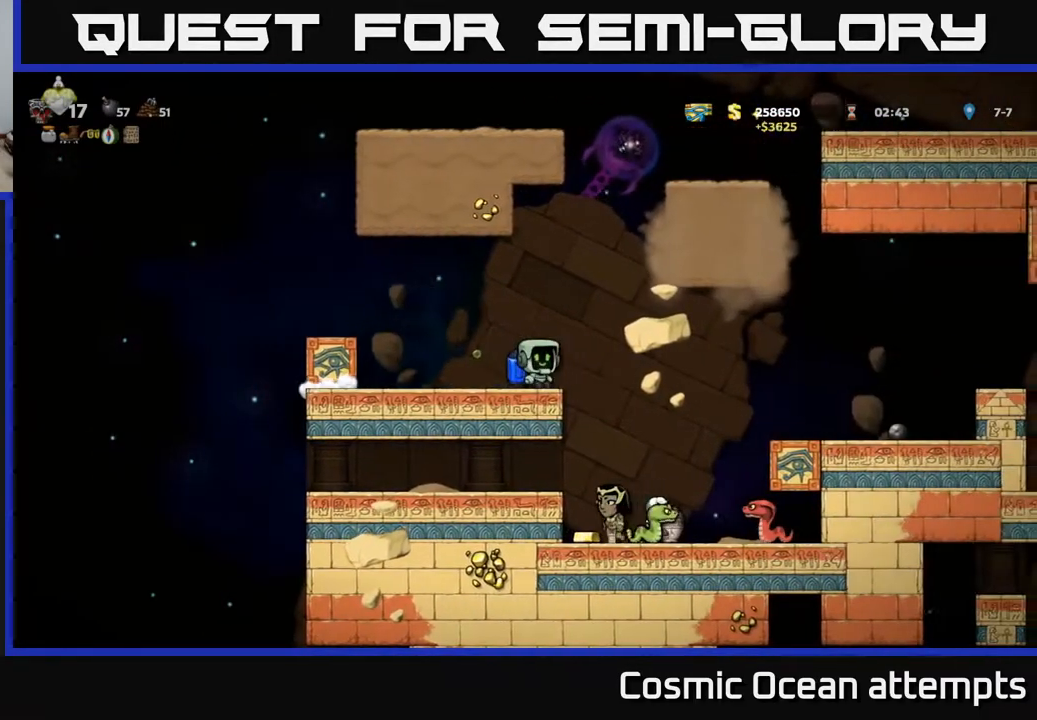
{"buttons": [], "right_stick": "center", "events": [[83, "DPAD_RIGHT", "up"], [250, "DPAD_LEFT", "down"], [300, "DPAD_LEFT", "up"]]}
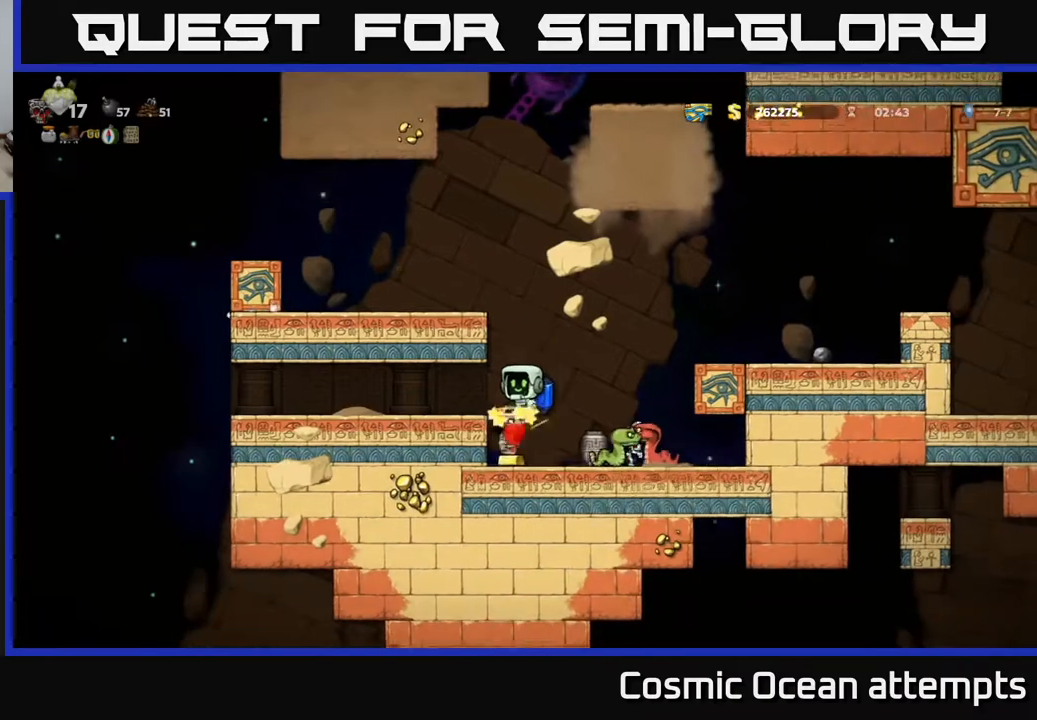
{"buttons": ["A"], "right_stick": "center", "events": [[300, "DPAD_RIGHT", "down"], [400, "A", "down"], [417, "DPAD_RIGHT", "up"]]}
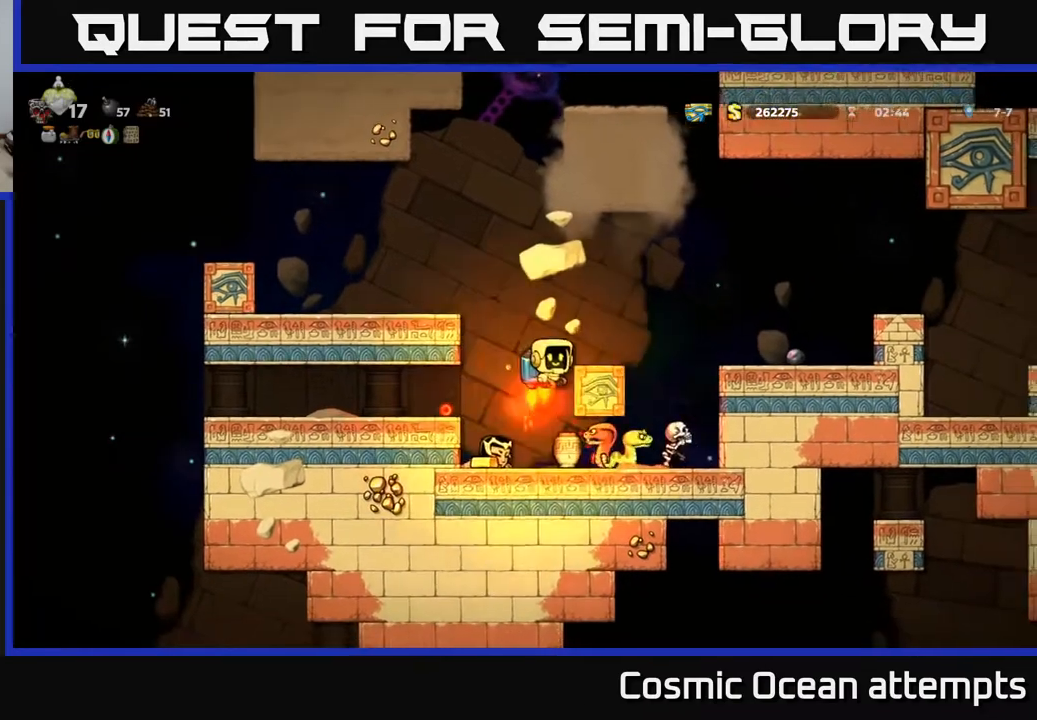
{"buttons": [], "right_stick": "center", "events": [[33, "A", "up"], [333, "A", "down"], [483, "A", "up"]]}
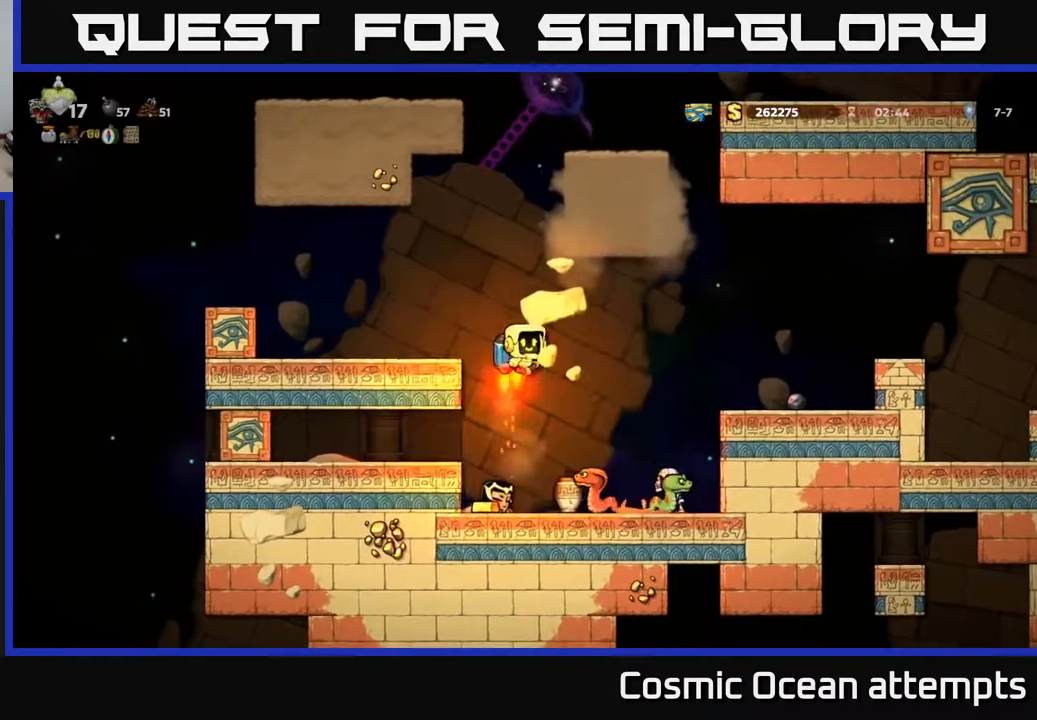
{"buttons": [], "right_stick": "center", "events": [[133, "DPAD_RIGHT", "down"], [217, "DPAD_RIGHT", "up"], [383, "DPAD_LEFT", "down"], [433, "DPAD_LEFT", "up"]]}
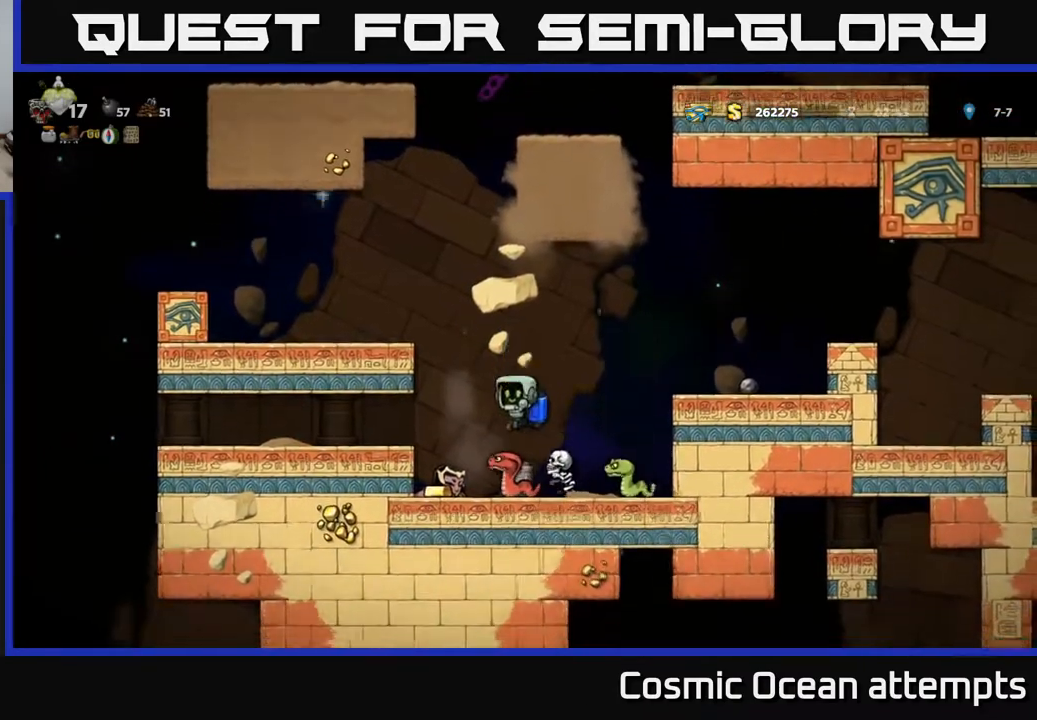
{"buttons": [], "right_stick": "center", "events": [[467, "DPAD_LEFT", "down"], [500, "DPAD_LEFT", "up"]]}
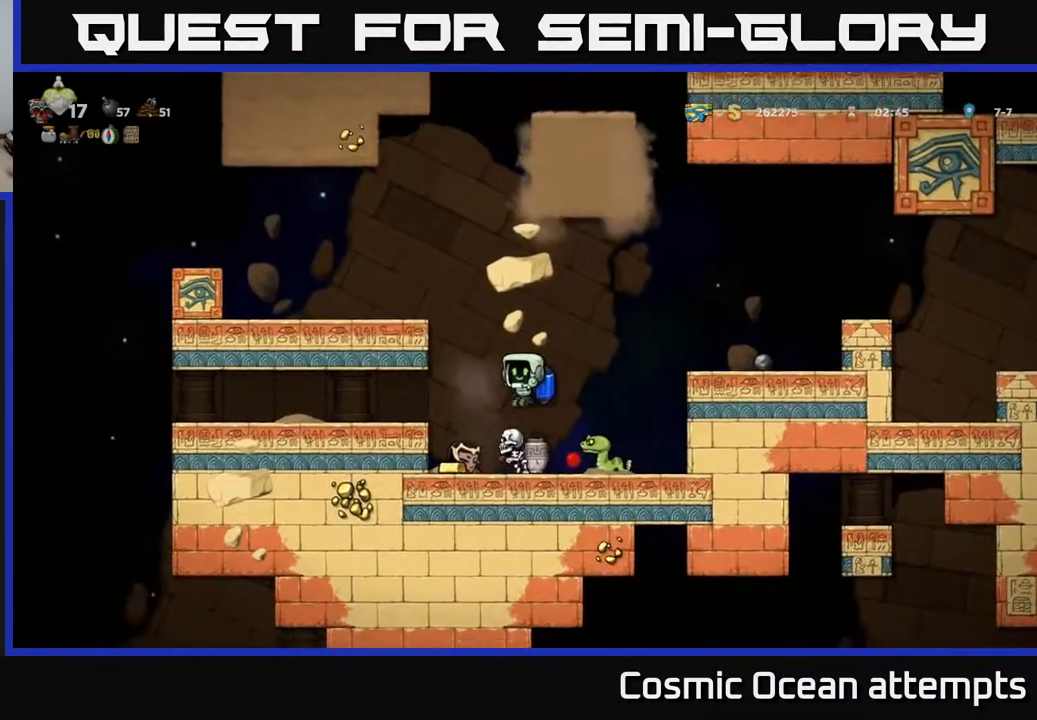
{"buttons": [], "right_stick": "center", "events": [[367, "DPAD_RIGHT", "down"], [433, "DPAD_RIGHT", "up"]]}
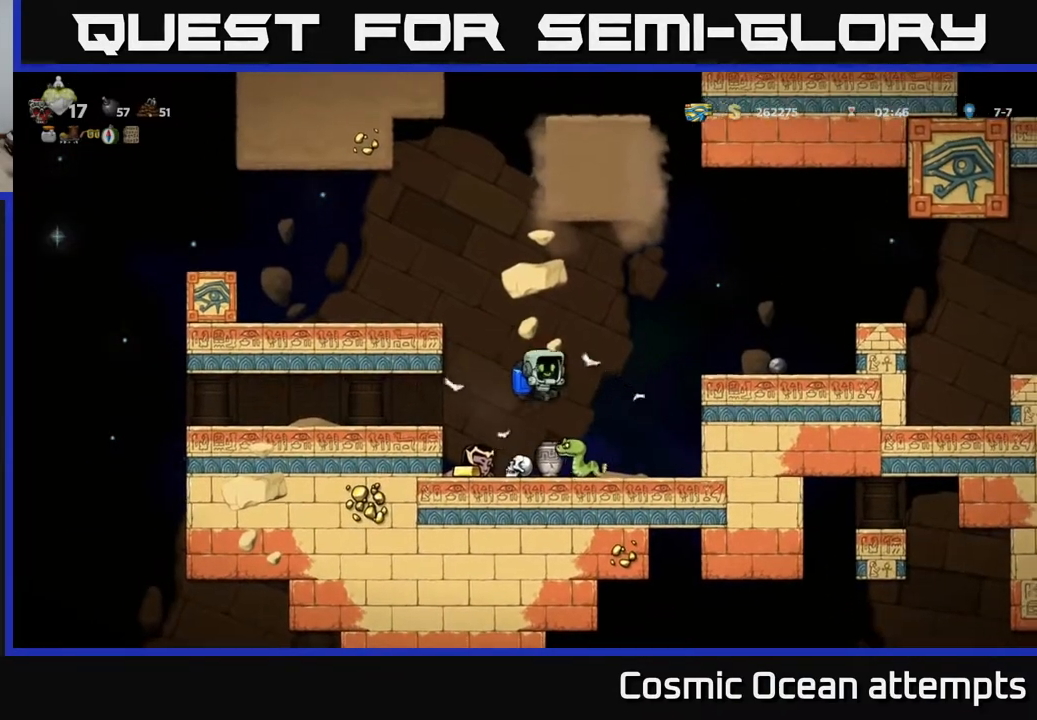
{"buttons": [], "right_stick": "center", "events": []}
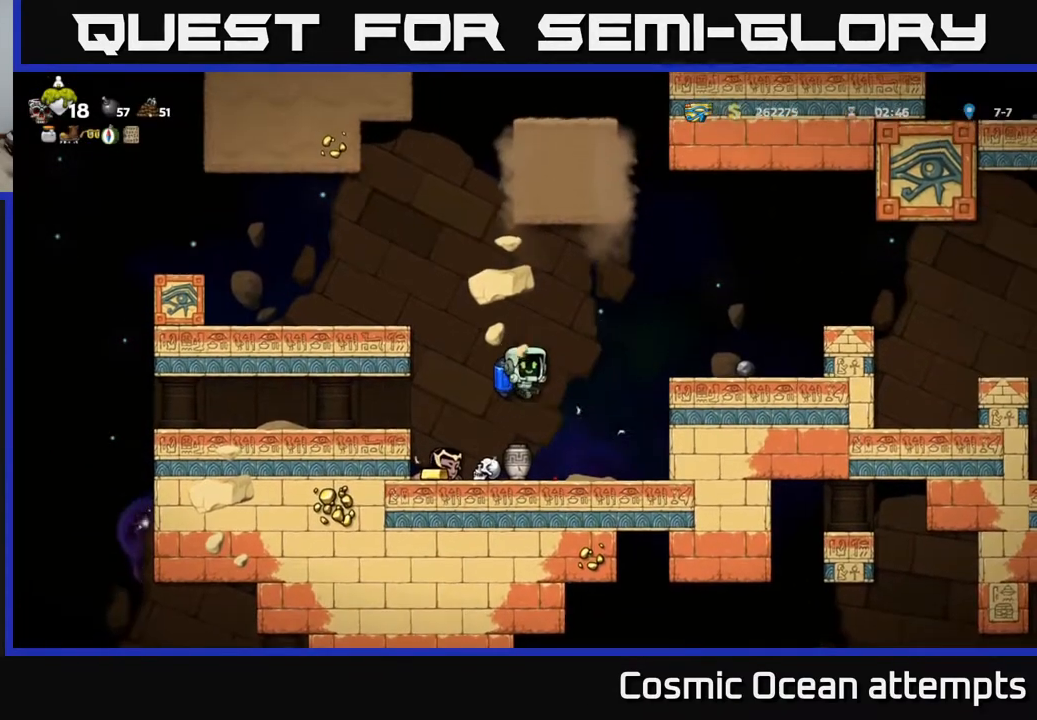
{"buttons": ["DPAD_RIGHT"], "right_stick": "center", "events": [[250, "DPAD_DOWN", "down"], [300, "X", "down"], [383, "DPAD_DOWN", "up"], [450, "X", "up"], [500, "DPAD_RIGHT", "down"]]}
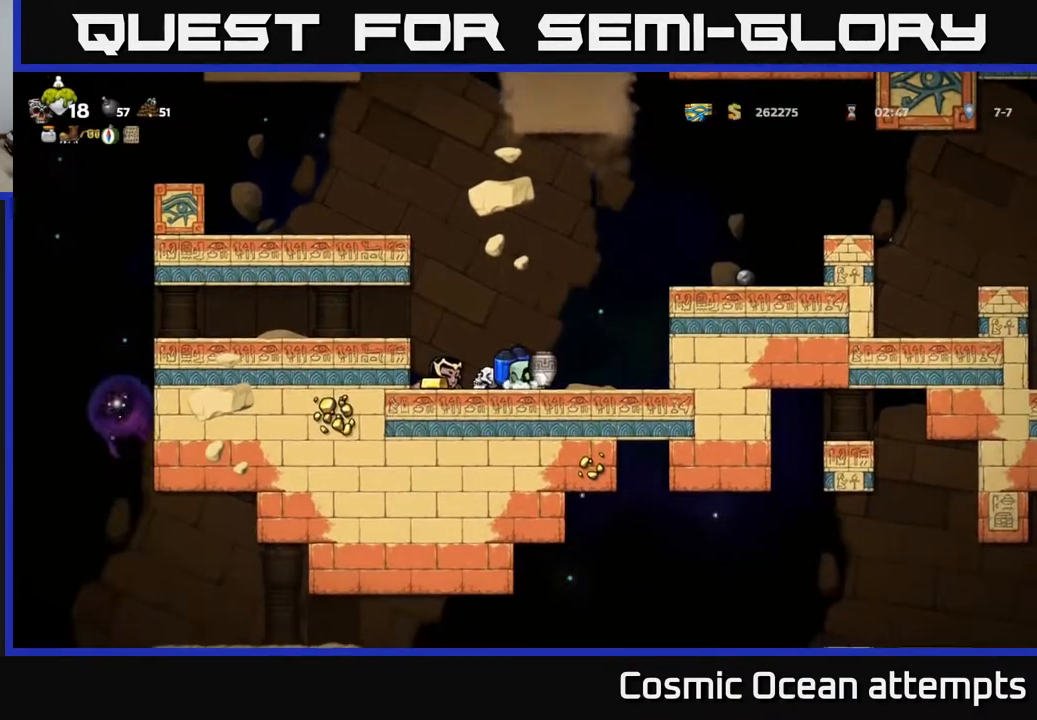
{"buttons": [], "right_stick": "center", "events": [[133, "DPAD_RIGHT", "up"], [167, "DPAD_LEFT", "down"], [217, "X", "down"], [250, "DPAD_LEFT", "up"], [317, "X", "up"]]}
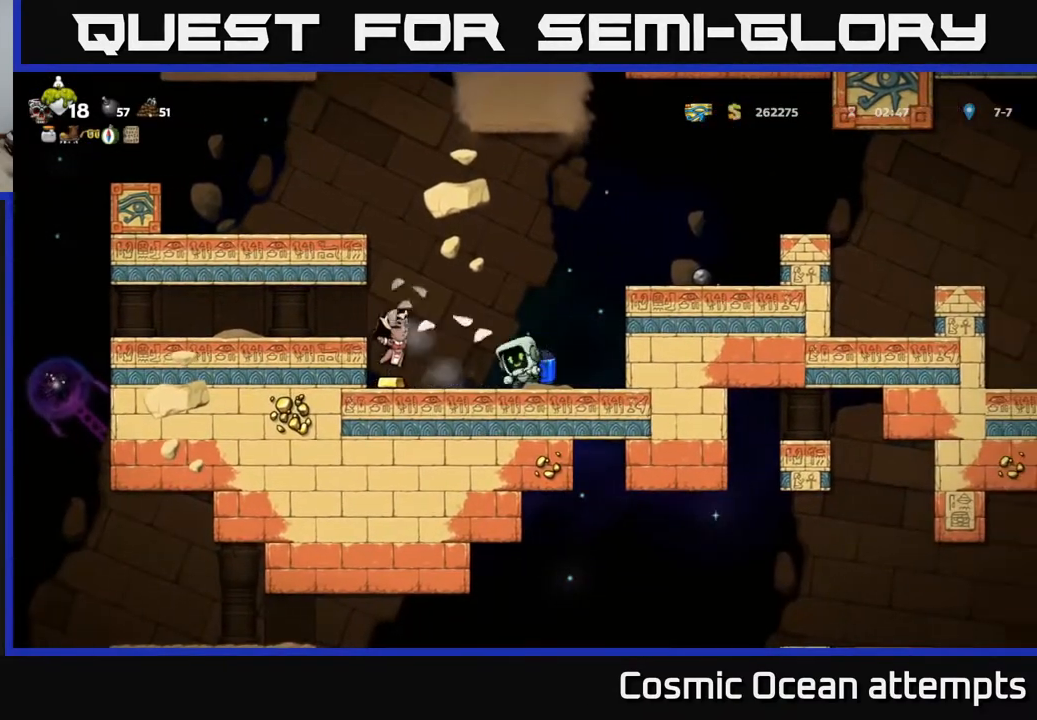
{"buttons": ["DPAD_LEFT"], "right_stick": "center", "events": [[383, "DPAD_LEFT", "down"], [433, "A", "down"], [467, "A", "up"]]}
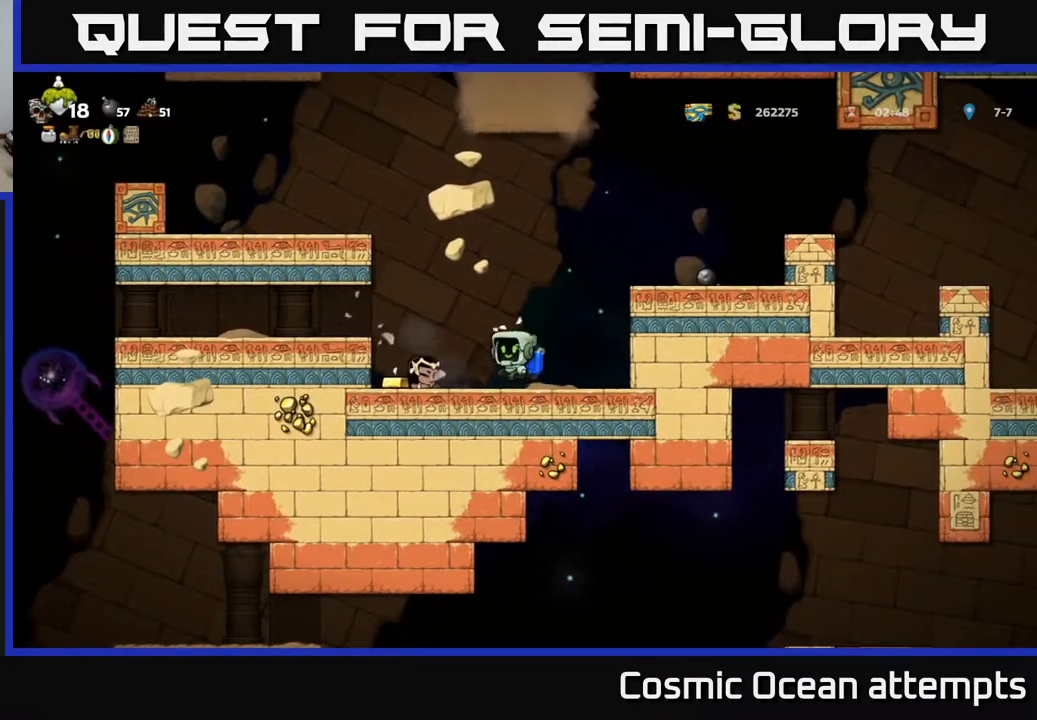
{"buttons": ["DPAD_RIGHT"], "right_stick": "center", "events": [[200, "DPAD_LEFT", "up"], [350, "DPAD_RIGHT", "down"]]}
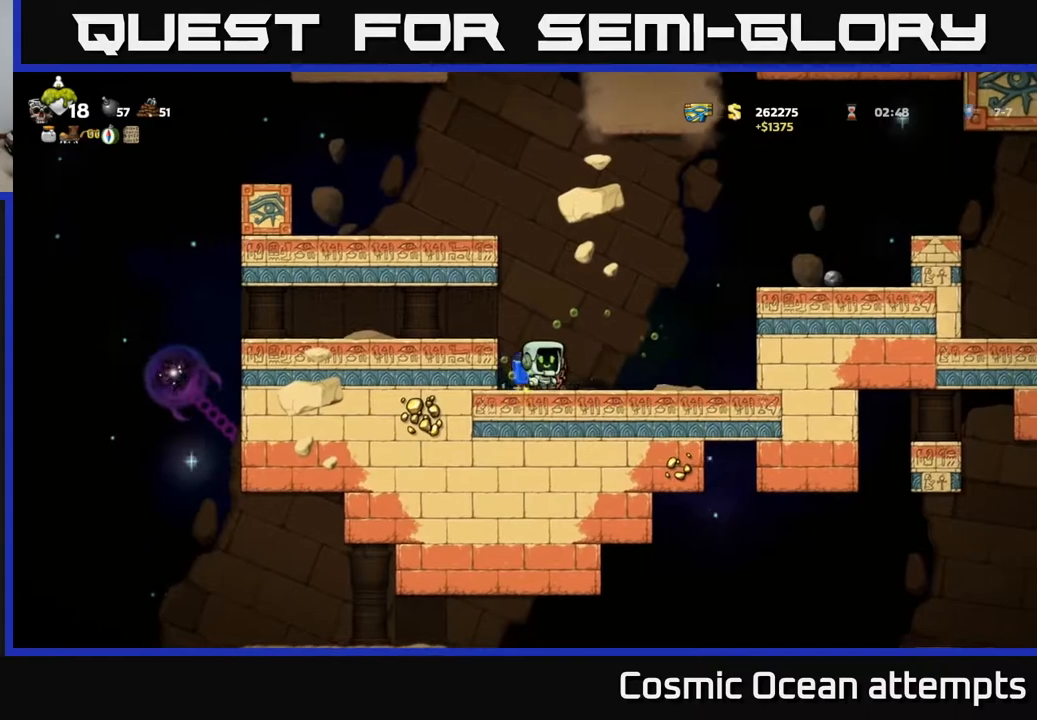
{"buttons": [], "right_stick": "center", "events": [[50, "A", "down"], [183, "A", "up"], [267, "A", "down"], [383, "A", "up"], [467, "DPAD_RIGHT", "up"]]}
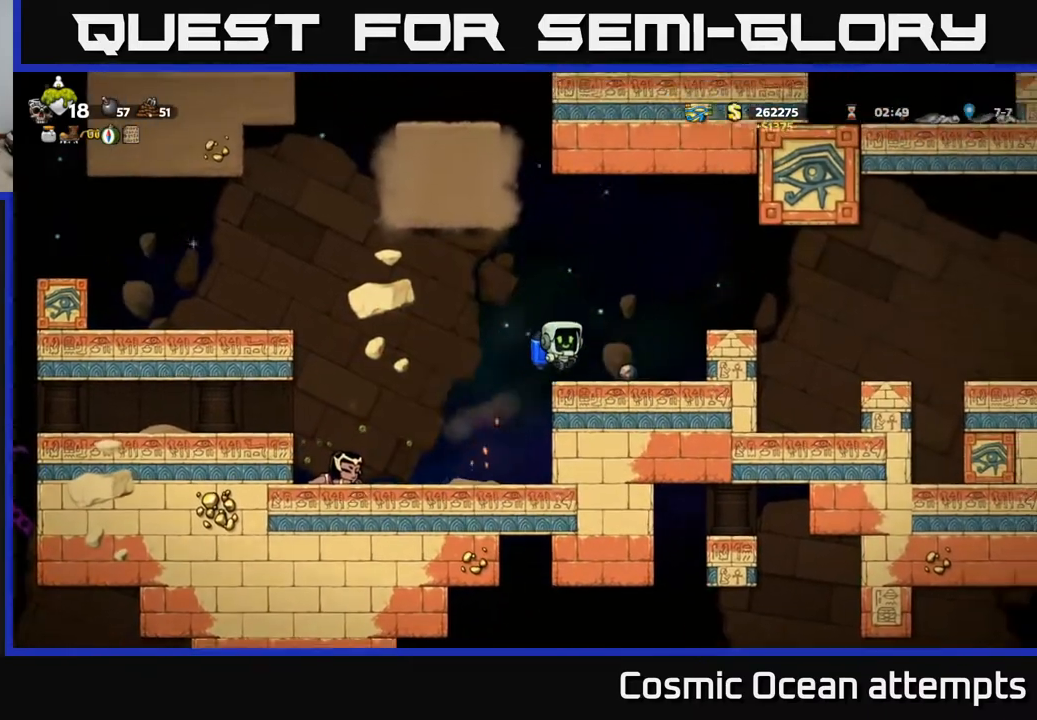
{"buttons": [], "right_stick": "center", "events": [[333, "DPAD_RIGHT", "down"], [433, "DPAD_RIGHT", "up"]]}
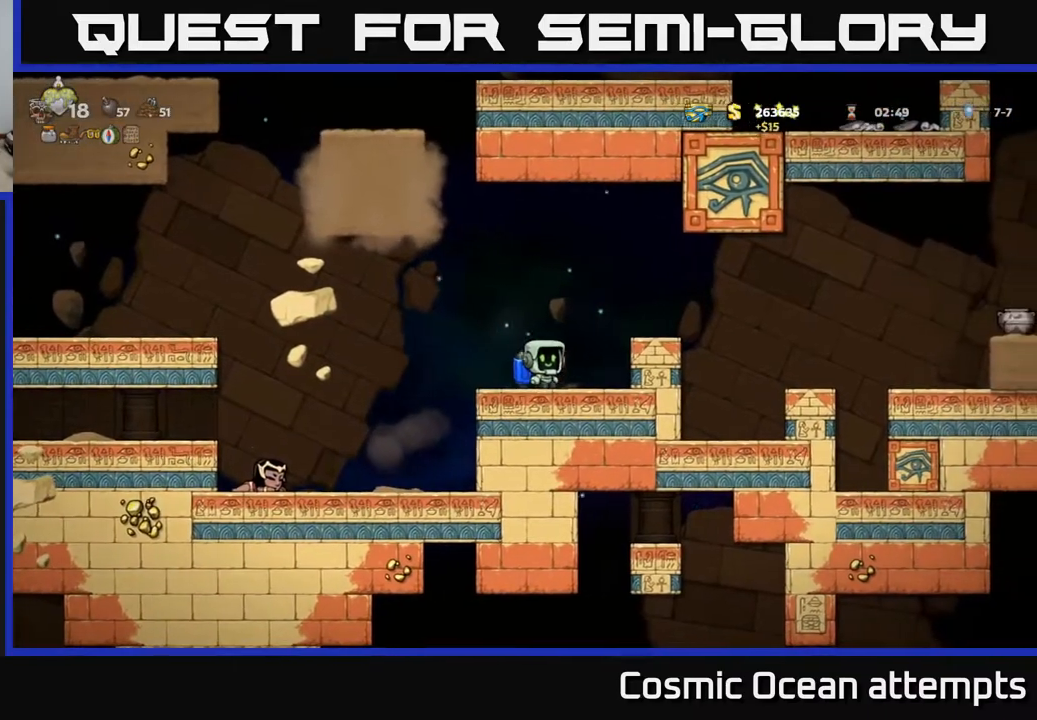
{"buttons": [], "right_stick": "center", "events": []}
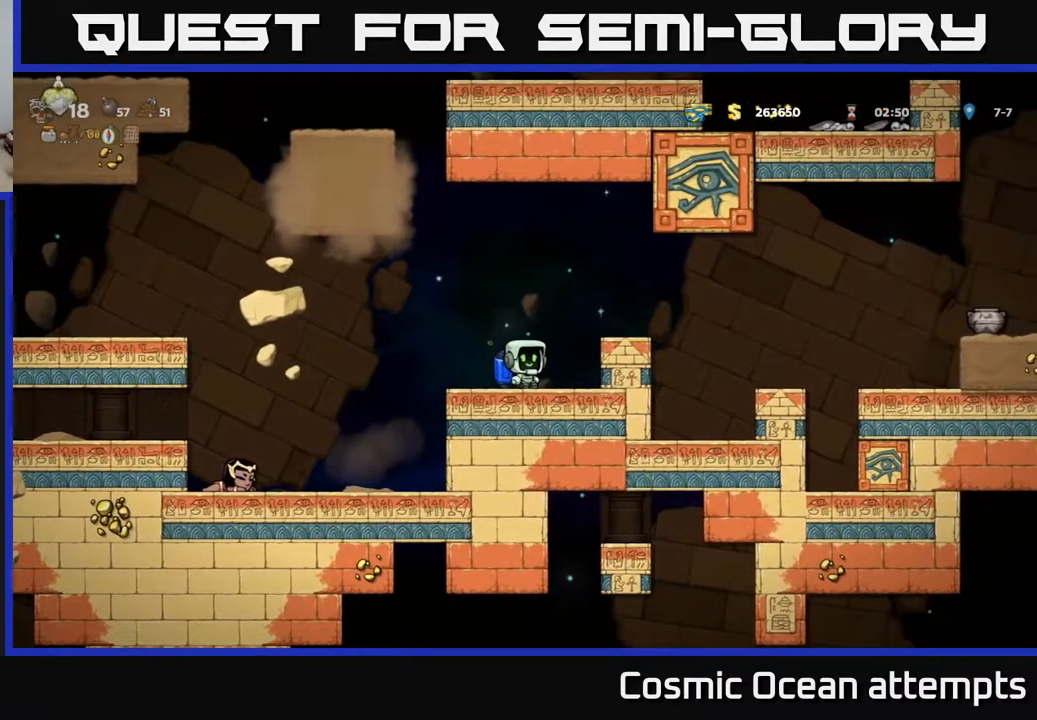
{"buttons": ["DPAD_RIGHT"], "right_stick": "center", "events": [[33, "A", "down"], [100, "DPAD_RIGHT", "down"], [167, "A", "up"]]}
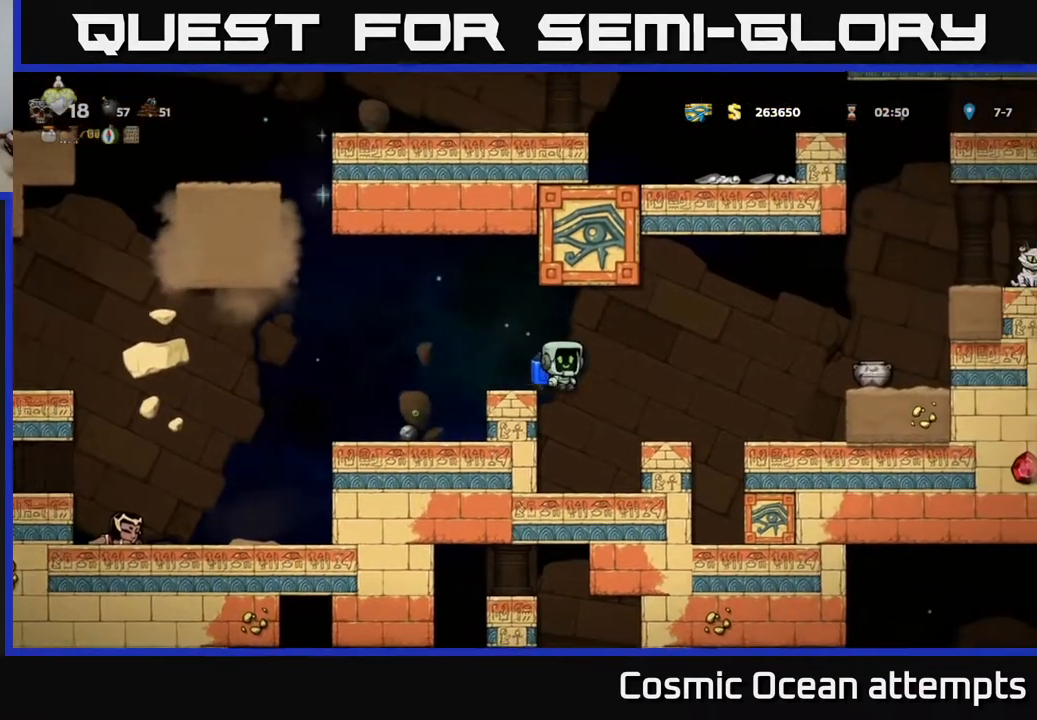
{"buttons": ["DPAD_RIGHT"], "right_stick": "center", "events": [[17, "A", "down"], [100, "A", "up"], [350, "A", "down"], [467, "A", "up"]]}
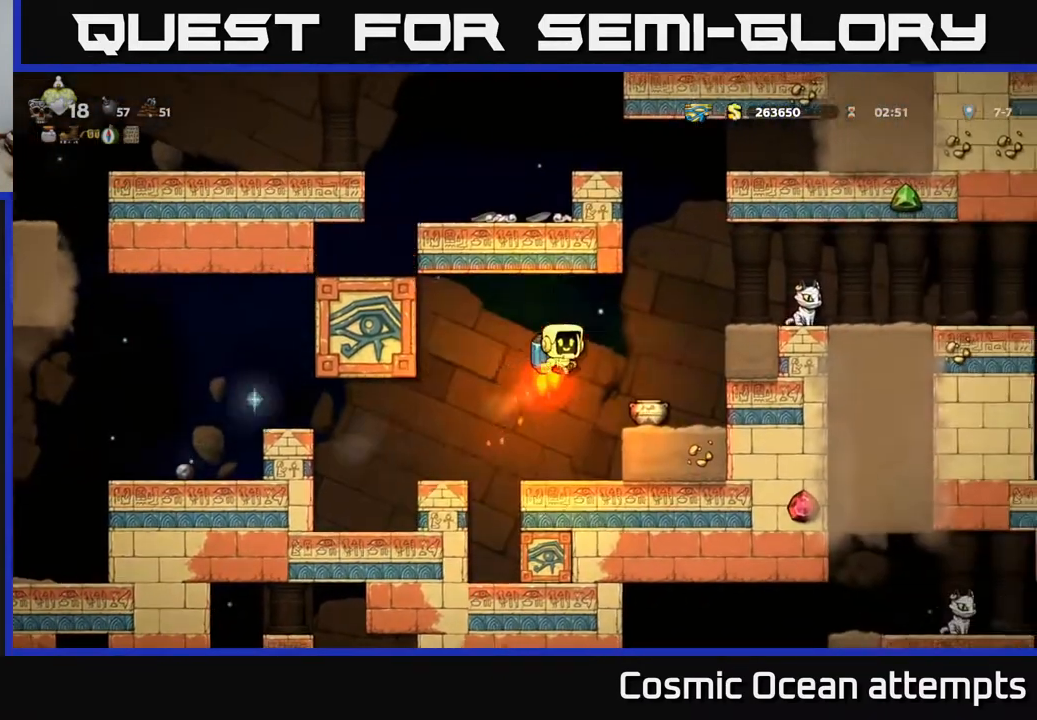
{"buttons": [], "right_stick": "center", "events": [[150, "DPAD_RIGHT", "up"]]}
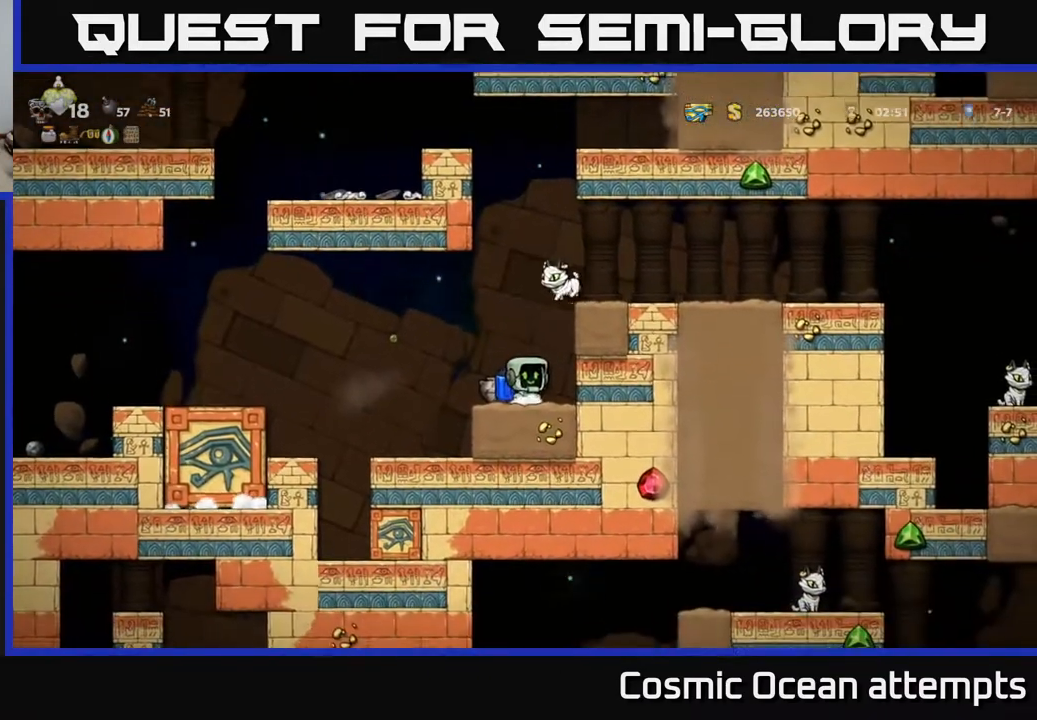
{"buttons": ["A"], "right_stick": "center", "events": [[50, "DPAD_RIGHT", "down"], [267, "DPAD_RIGHT", "up"], [333, "A", "down"], [433, "A", "up"], [500, "A", "down"]]}
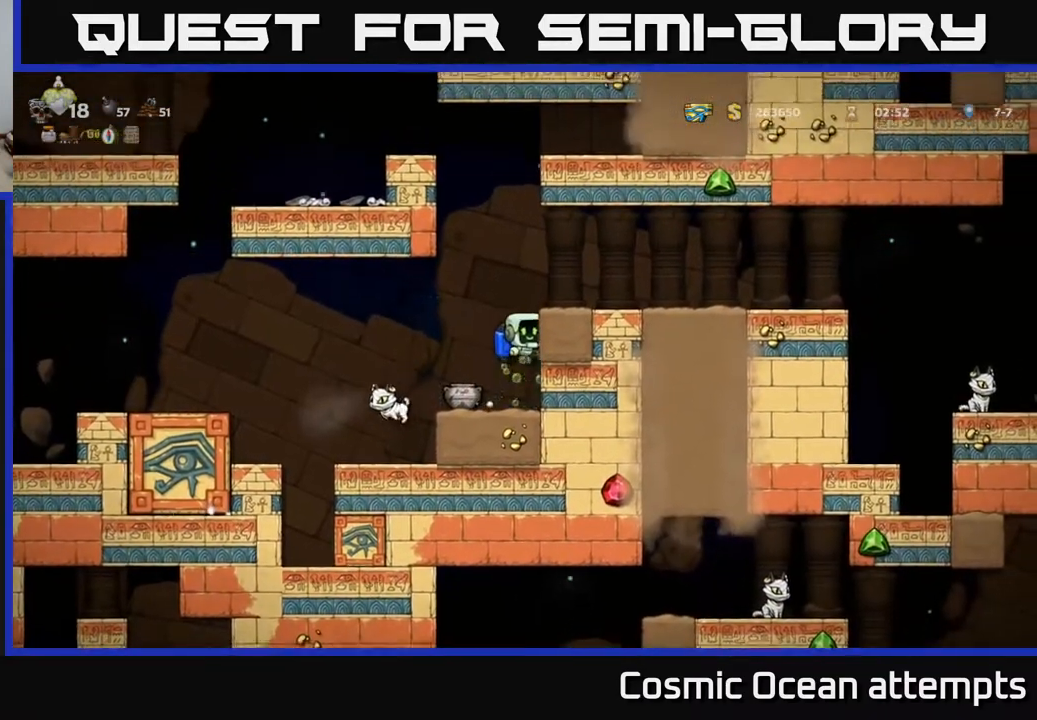
{"buttons": [], "right_stick": "center", "events": [[133, "A", "up"], [283, "DPAD_RIGHT", "down"], [367, "DPAD_RIGHT", "up"]]}
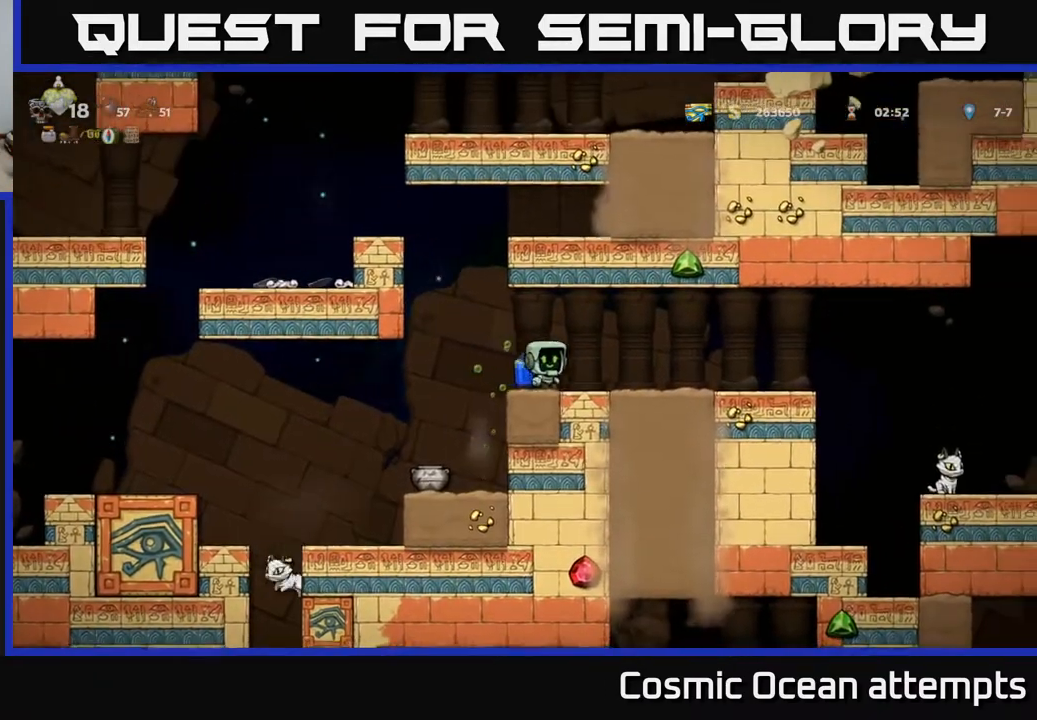
{"buttons": ["DPAD_RIGHT"], "right_stick": "center", "events": [[250, "DPAD_RIGHT", "down"], [367, "A", "down"], [450, "A", "up"]]}
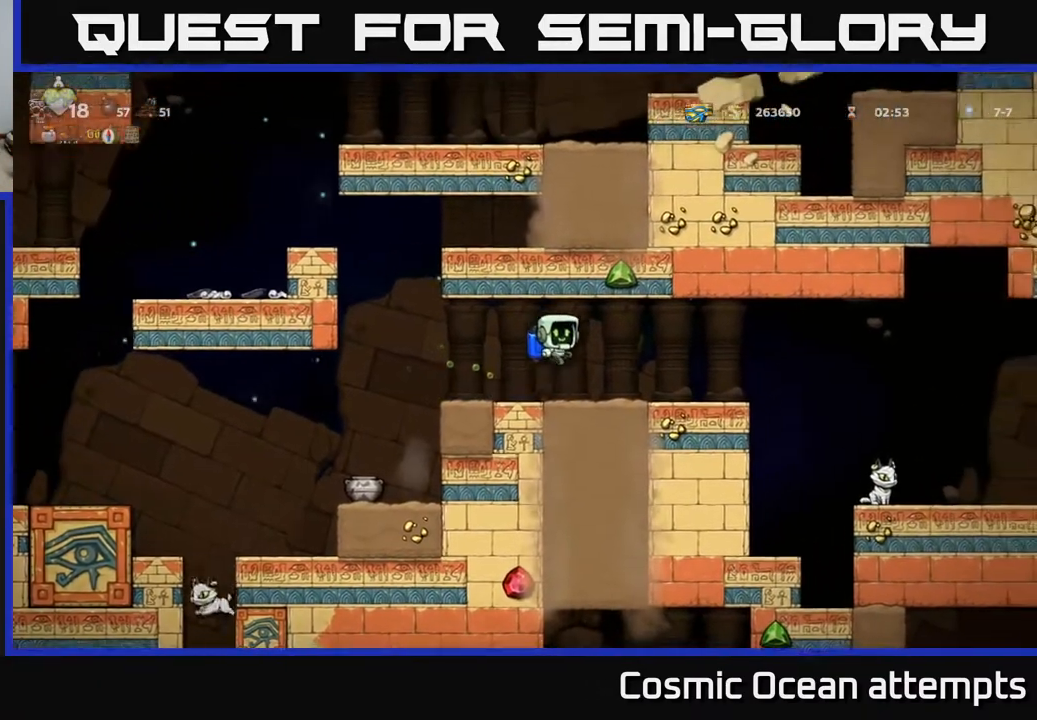
{"buttons": [], "right_stick": "center", "events": [[200, "DPAD_RIGHT", "up"]]}
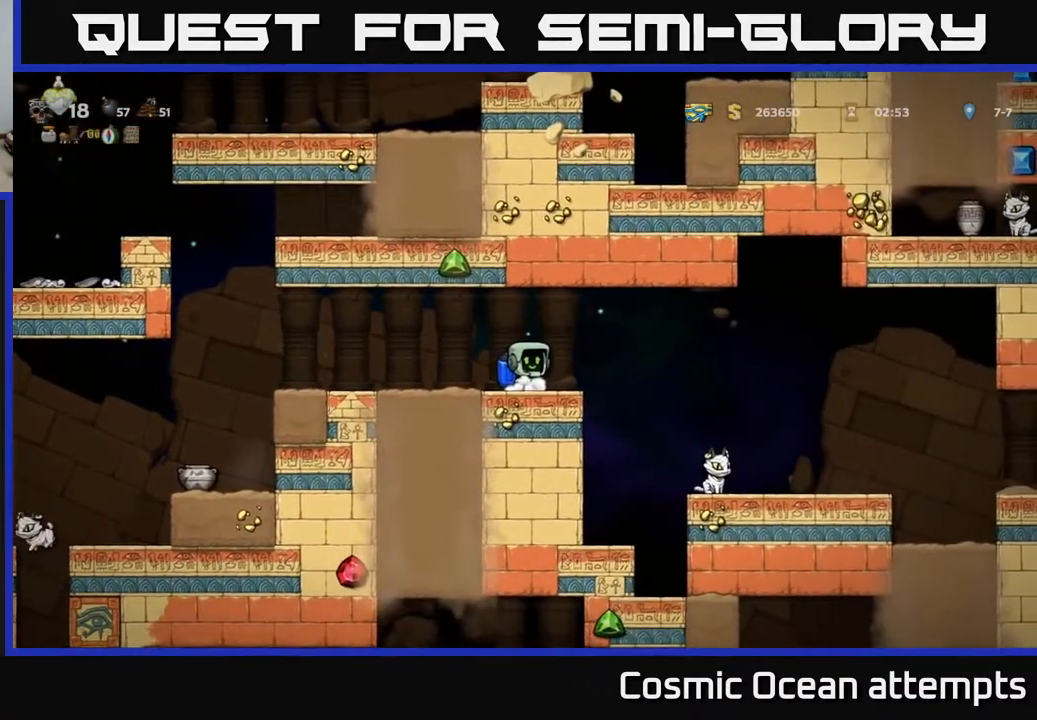
{"buttons": ["DPAD_RIGHT"], "right_stick": "center", "events": [[67, "DPAD_RIGHT", "down"], [217, "A", "down"], [300, "A", "up"]]}
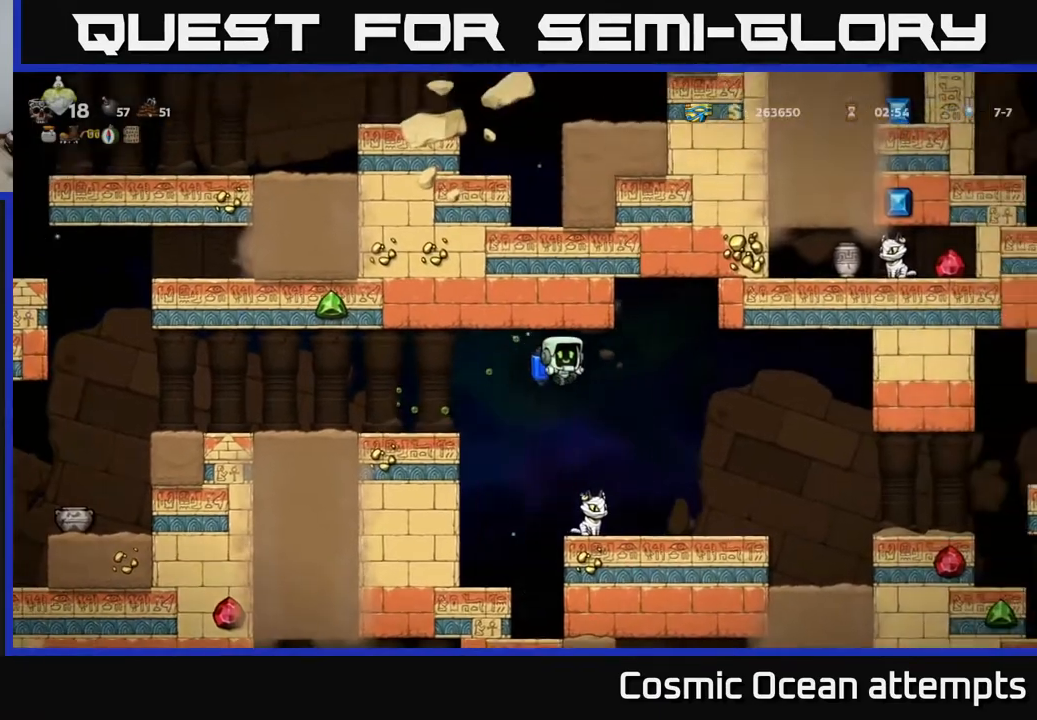
{"buttons": ["DPAD_RIGHT"], "right_stick": "center", "events": [[133, "A", "down"], [233, "A", "up"]]}
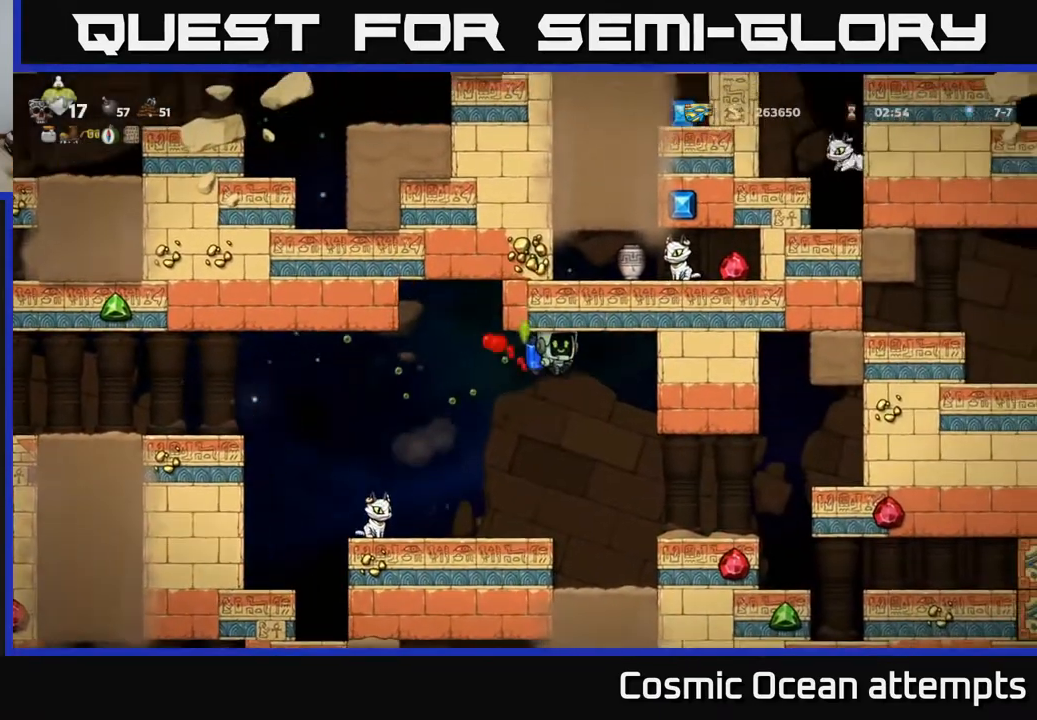
{"buttons": [], "right_stick": "center", "events": [[450, "DPAD_RIGHT", "up"]]}
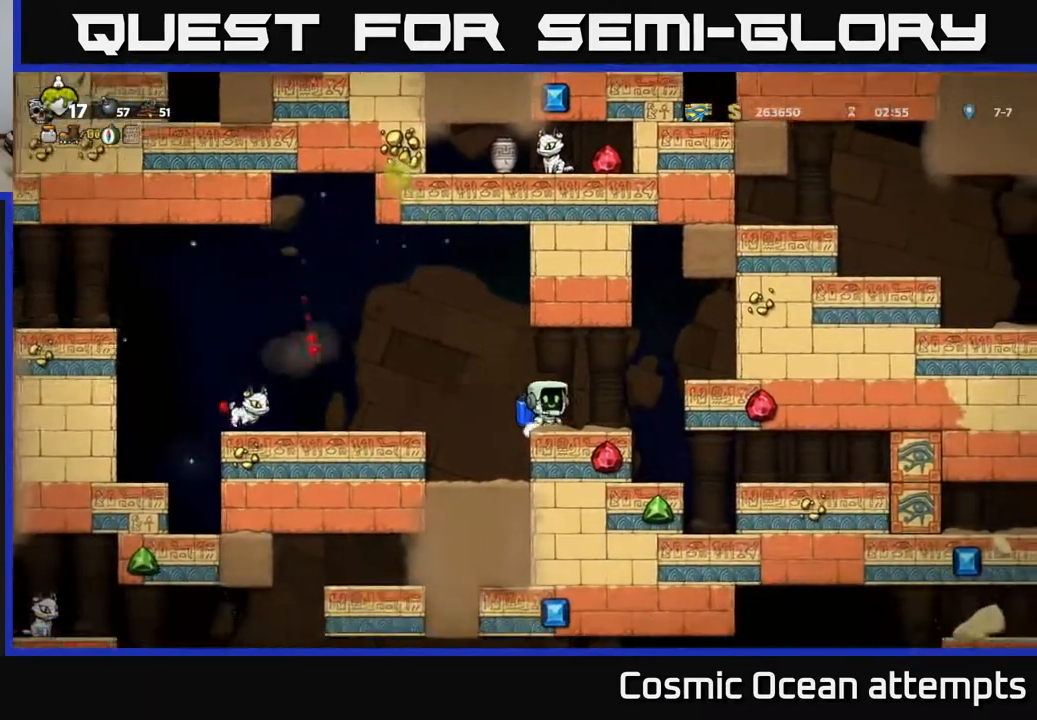
{"buttons": [], "right_stick": "center", "events": [[33, "DPAD_RIGHT", "down"], [150, "DPAD_RIGHT", "up"]]}
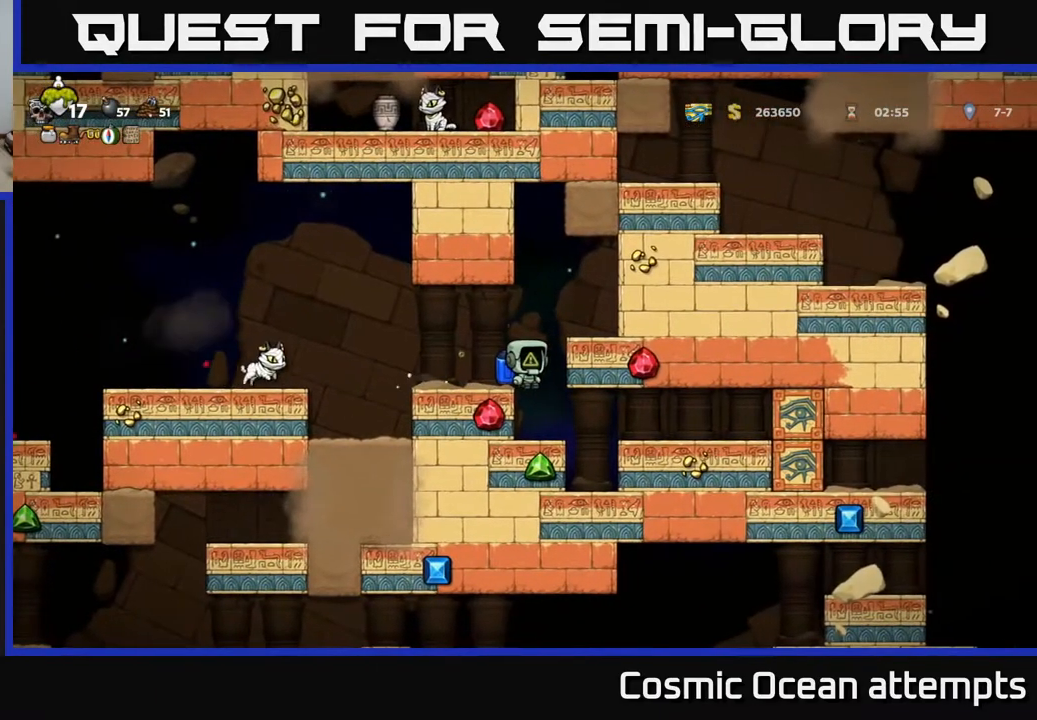
{"buttons": [], "right_stick": "center", "events": [[67, "DPAD_RIGHT", "down"], [217, "DPAD_RIGHT", "up"]]}